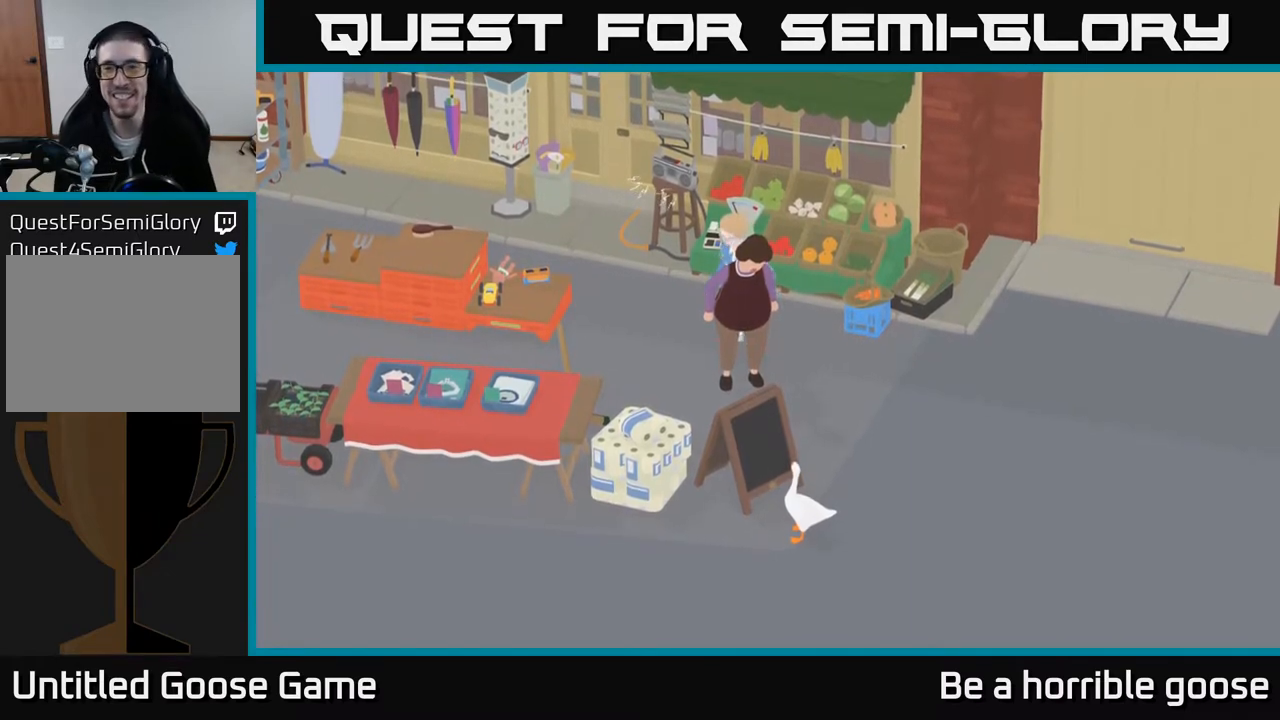
Gameplay with a controller (Xbox layout); each line is a JSON object with the inputs held at the frame after it. "events" lists button and stick changes between this image and that frame as [ms after this image, input, new state], when the widget could be followed in between.
{"buttons": [], "left_stick": "down", "right_stick": "center", "events": [[17, "left_stick", "down"]]}
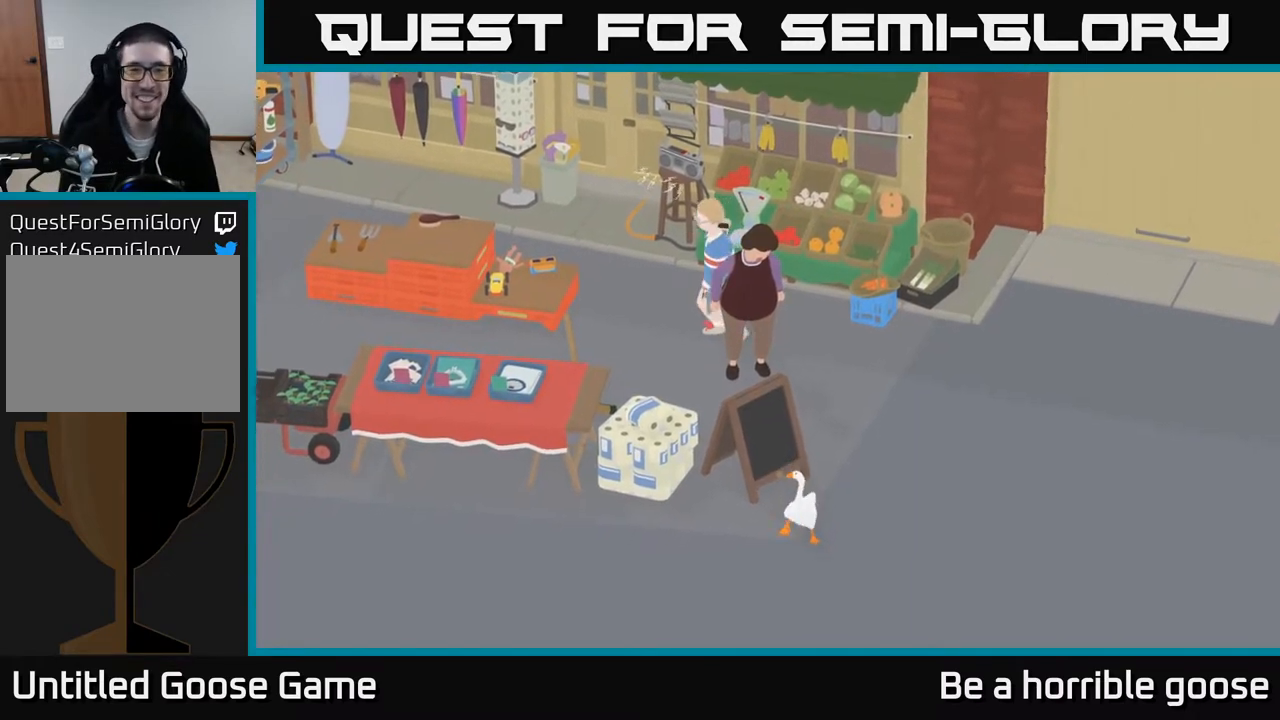
{"buttons": [], "left_stick": "left", "right_stick": "center", "events": [[317, "left_stick", "down-left"], [417, "left_stick", "left"]]}
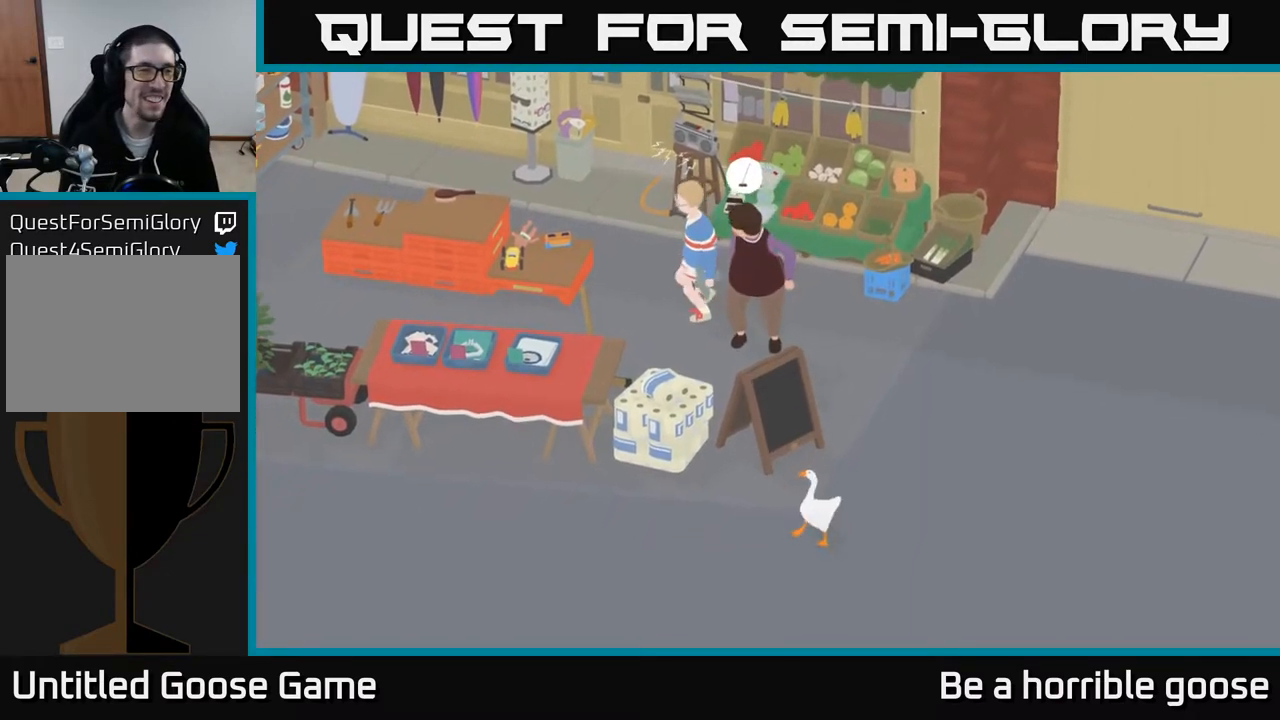
{"buttons": [], "left_stick": "left", "right_stick": "center", "events": []}
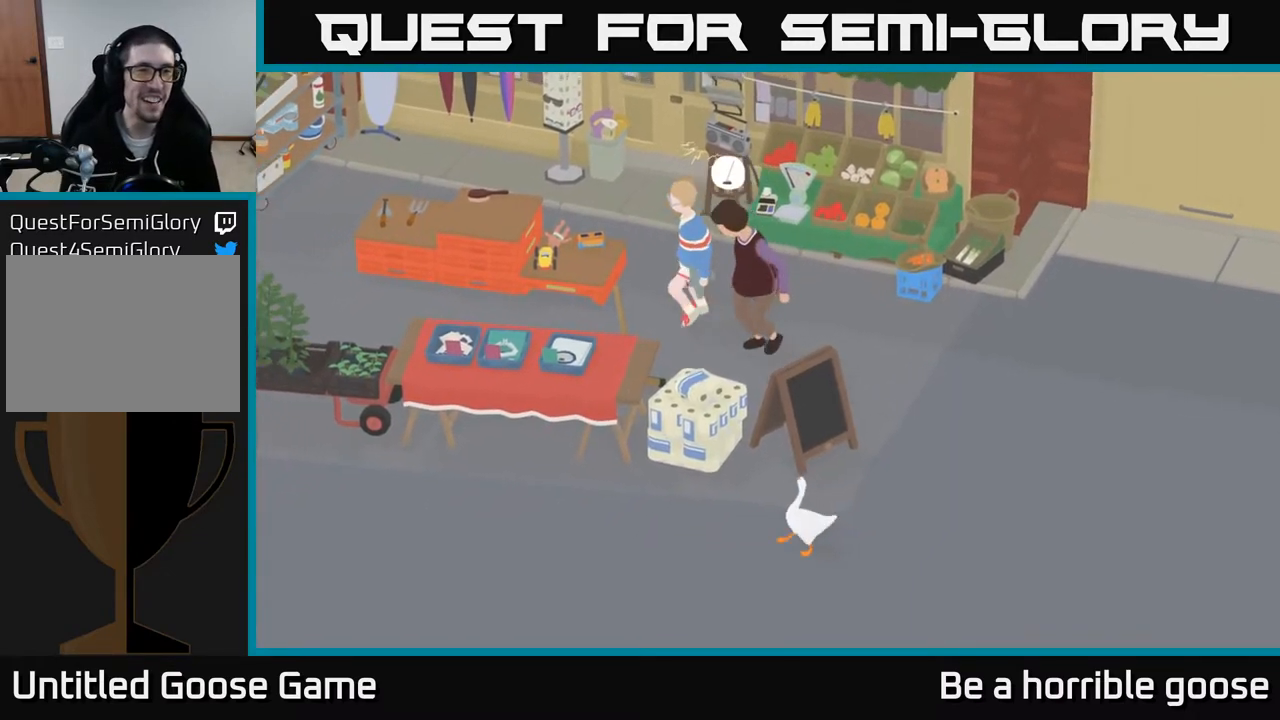
{"buttons": [], "left_stick": "left", "right_stick": "center", "events": []}
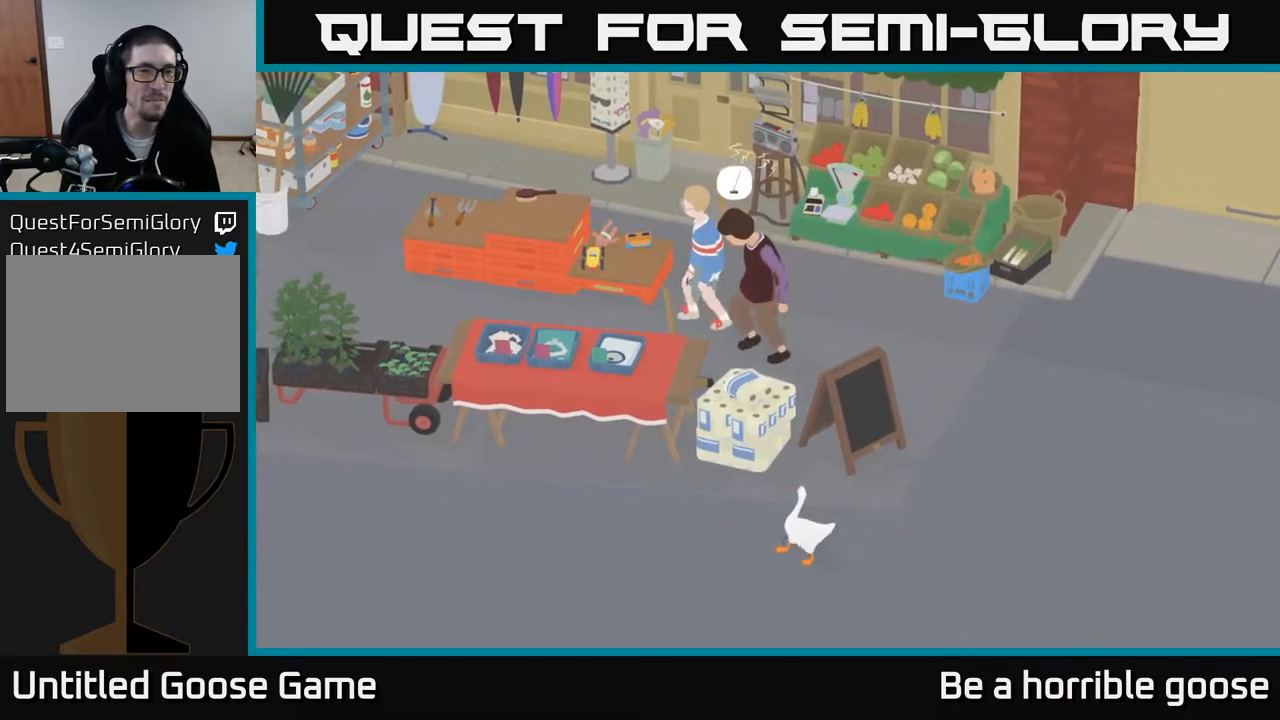
{"buttons": [], "left_stick": "up", "right_stick": "center", "events": [[183, "left_stick", "up-left"], [233, "left_stick", "up"]]}
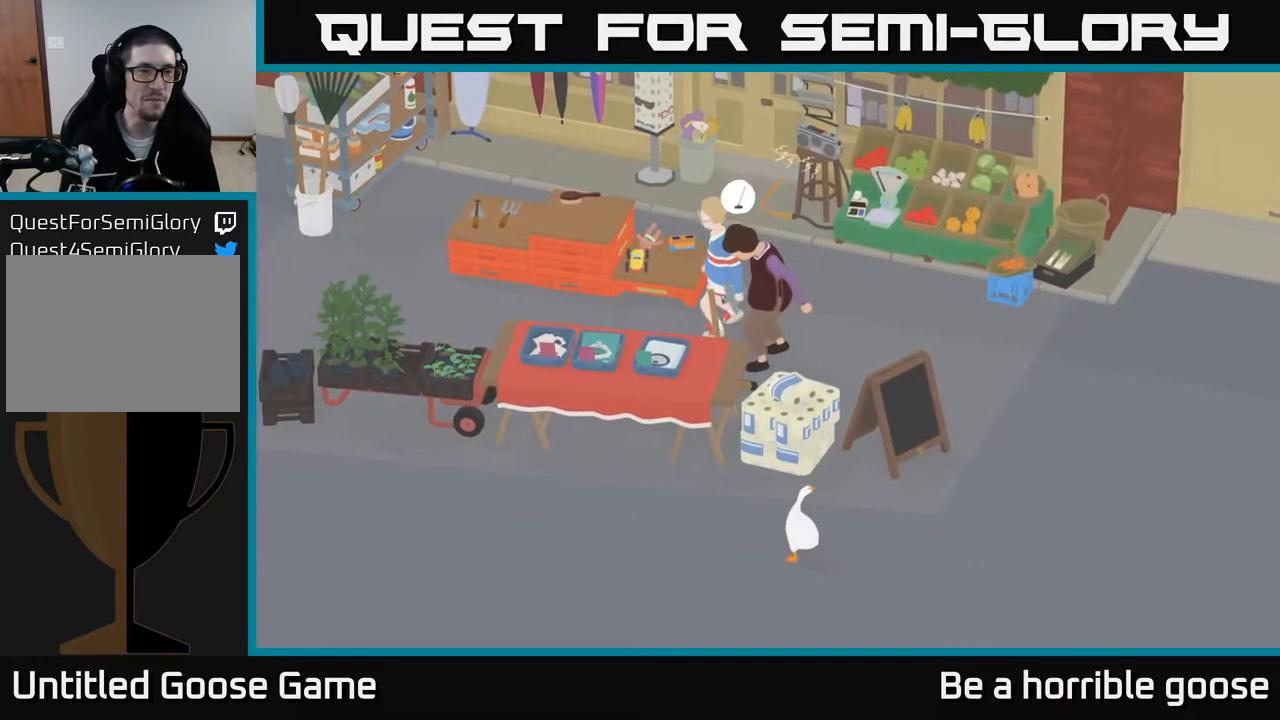
{"buttons": [], "left_stick": "center", "right_stick": "center", "events": [[83, "left_stick", "center"]]}
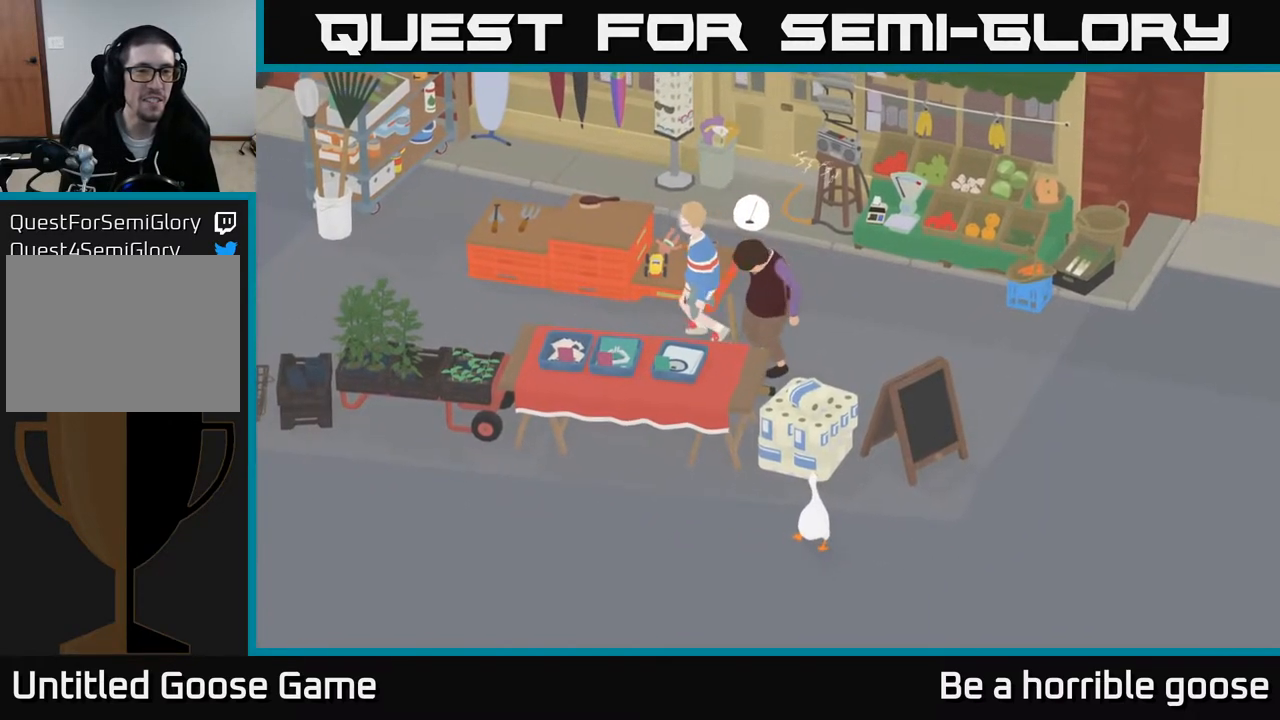
{"buttons": [], "left_stick": "center", "right_stick": "center", "events": []}
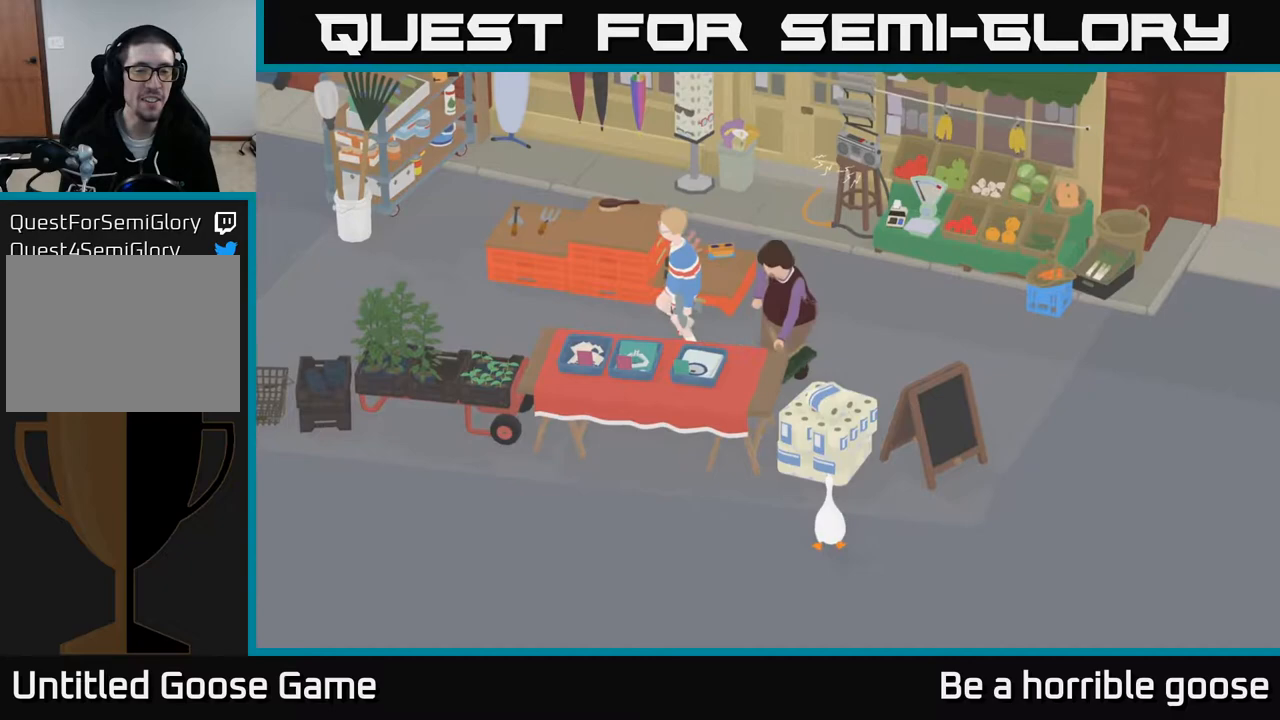
{"buttons": [], "left_stick": "center", "right_stick": "center", "events": []}
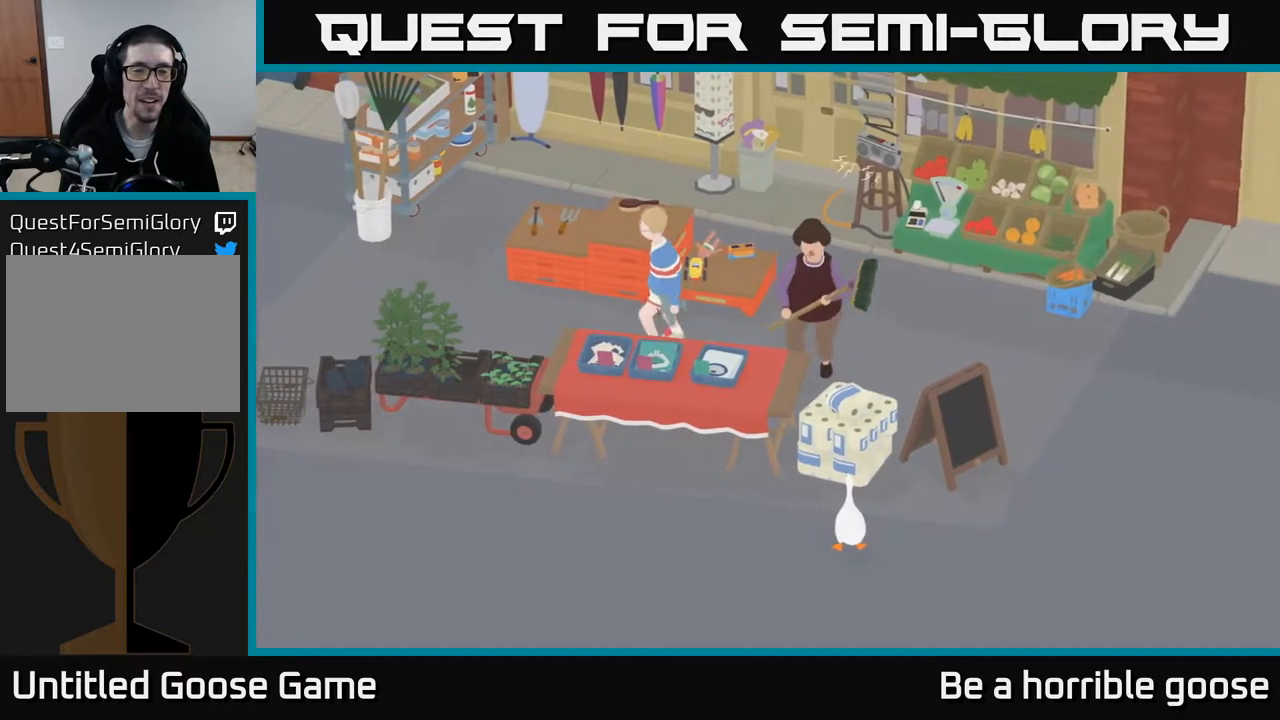
{"buttons": [], "left_stick": "center", "right_stick": "center", "events": []}
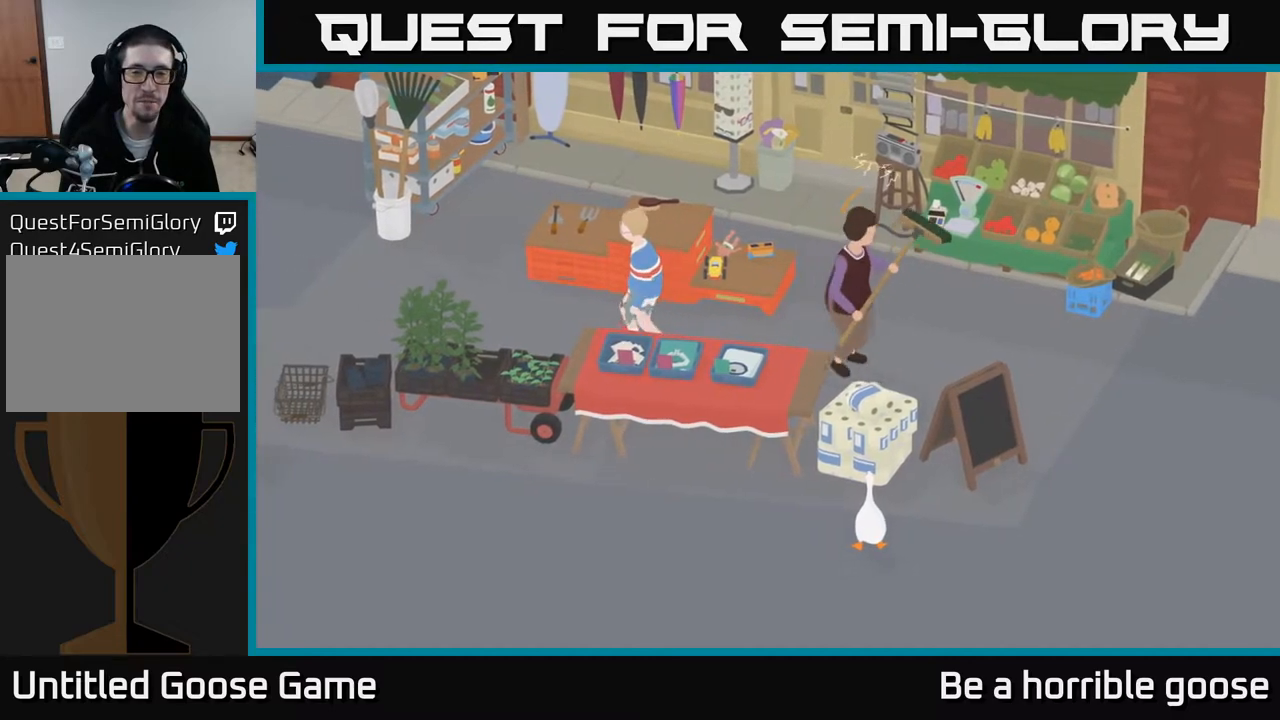
{"buttons": [], "left_stick": "up", "right_stick": "center", "events": [[283, "left_stick", "up"]]}
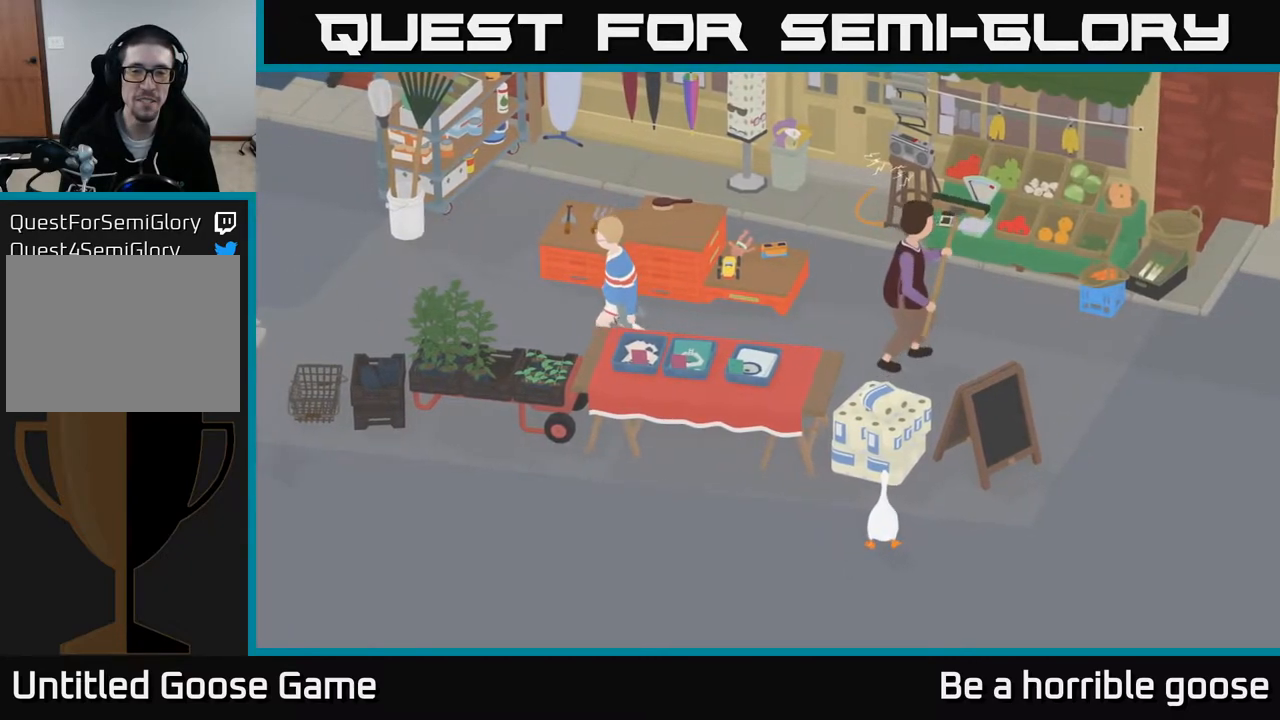
{"buttons": [], "left_stick": "up", "right_stick": "center", "events": []}
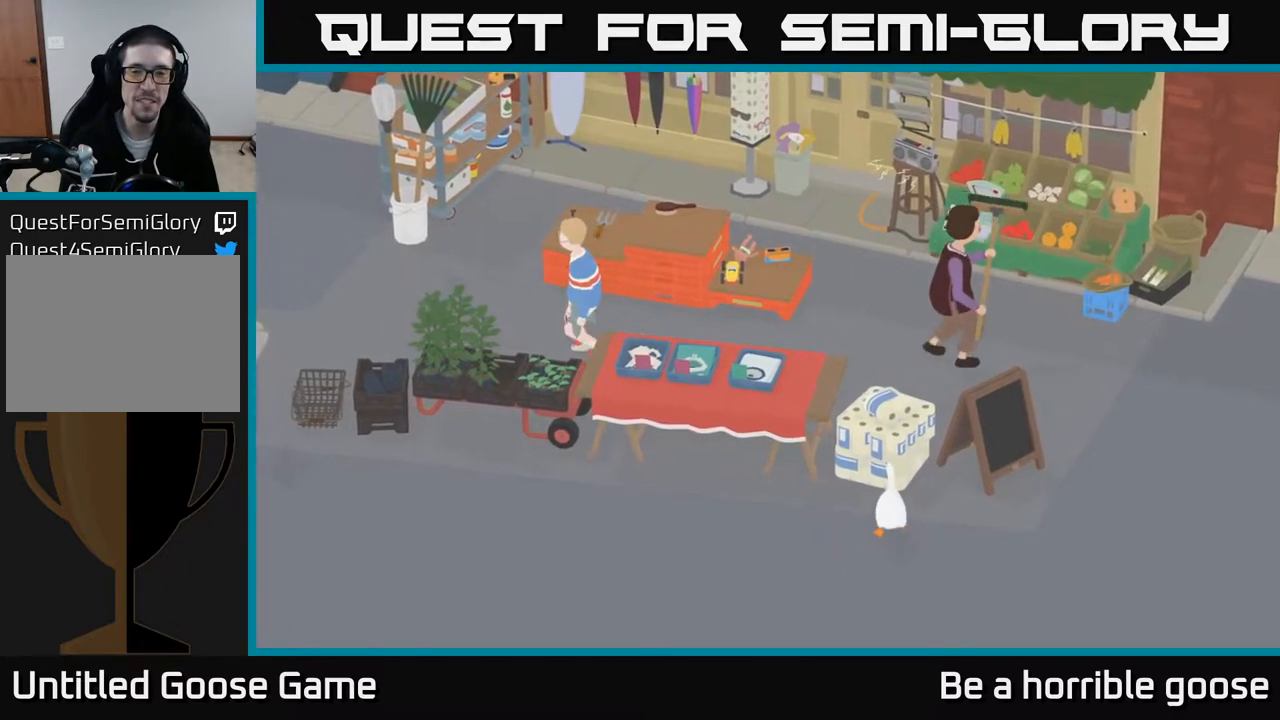
{"buttons": [], "left_stick": "center", "right_stick": "center", "events": [[283, "left_stick", "center"]]}
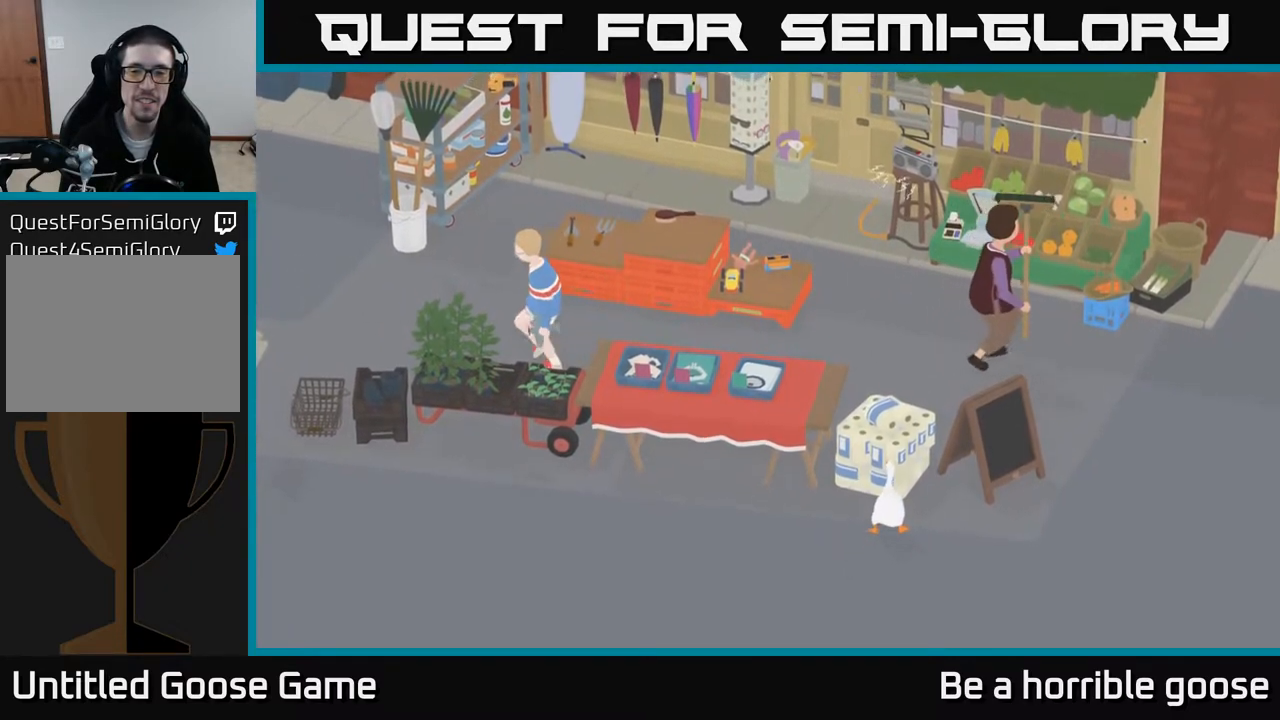
{"buttons": [], "left_stick": "center", "right_stick": "center", "events": [[83, "left_stick", "up"], [500, "left_stick", "center"]]}
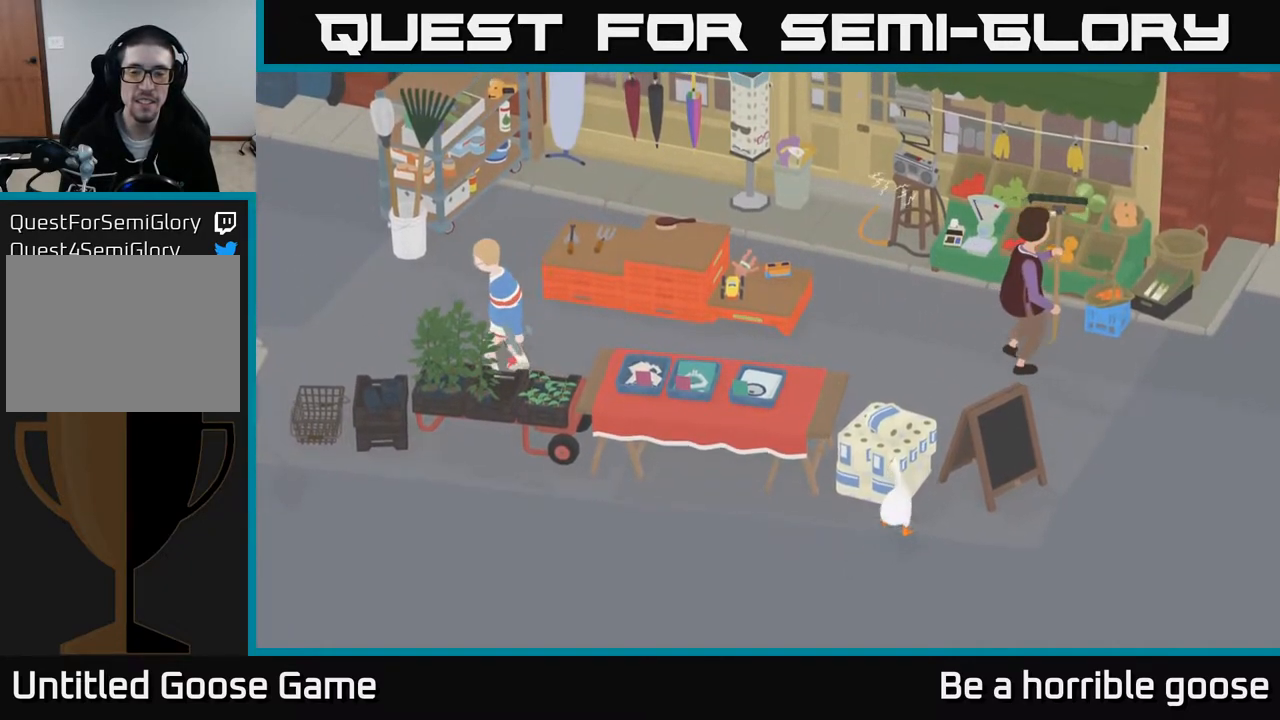
{"buttons": [], "left_stick": "center", "right_stick": "center", "events": [[233, "B", "down"], [383, "B", "up"]]}
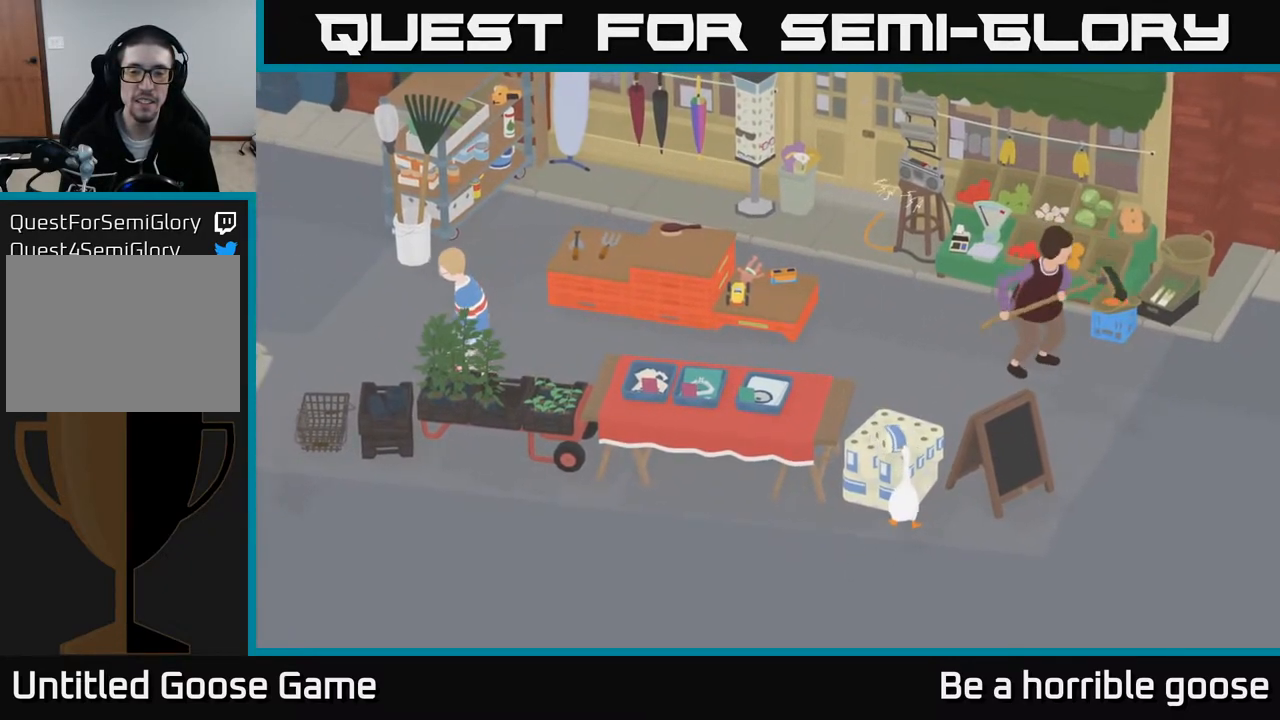
{"buttons": ["A"], "left_stick": "down-left", "right_stick": "center", "events": [[83, "left_stick", "left"], [150, "left_stick", "down-left"], [383, "A", "down"]]}
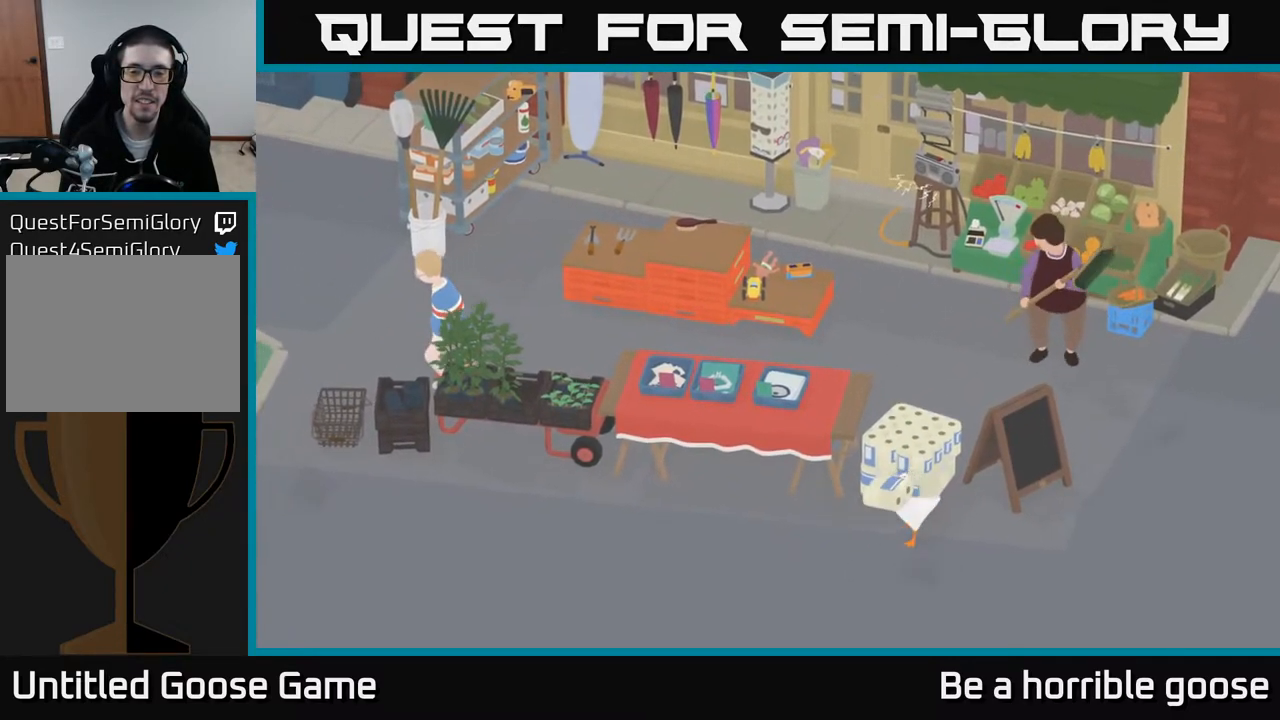
{"buttons": ["A"], "left_stick": "left", "right_stick": "center", "events": [[17, "left_stick", "left"]]}
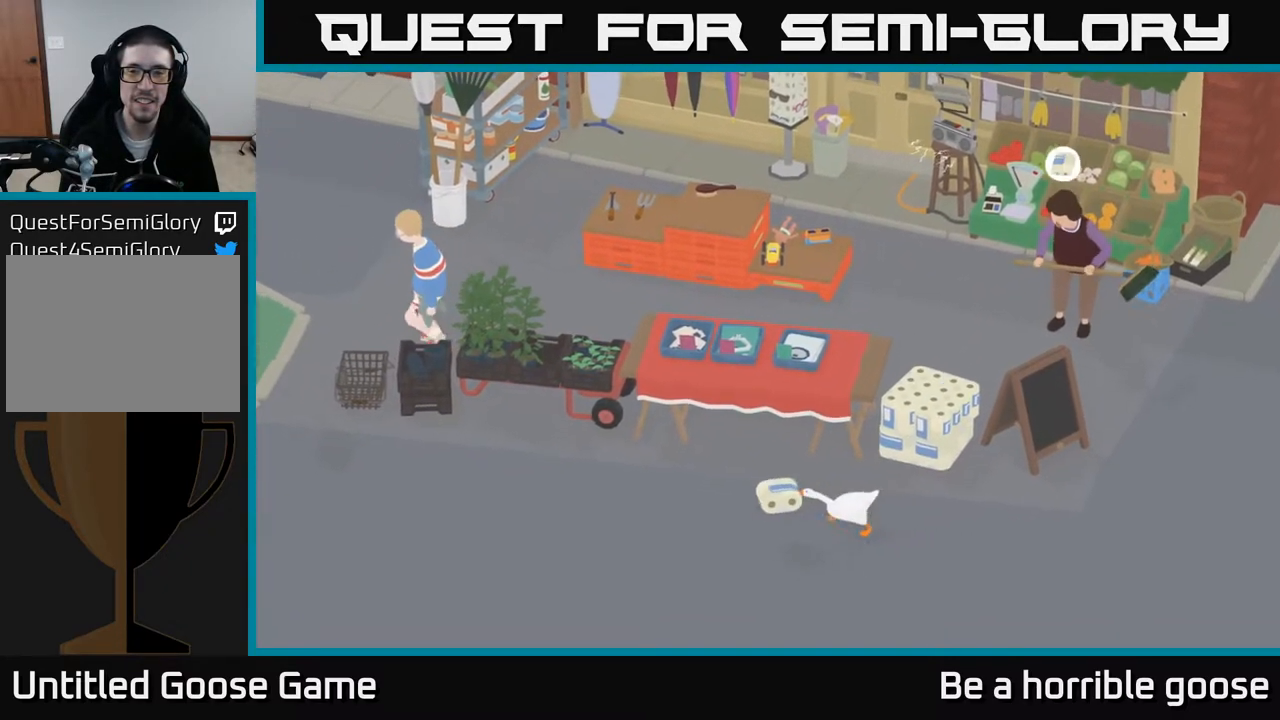
{"buttons": ["A"], "left_stick": "left", "right_stick": "center", "events": []}
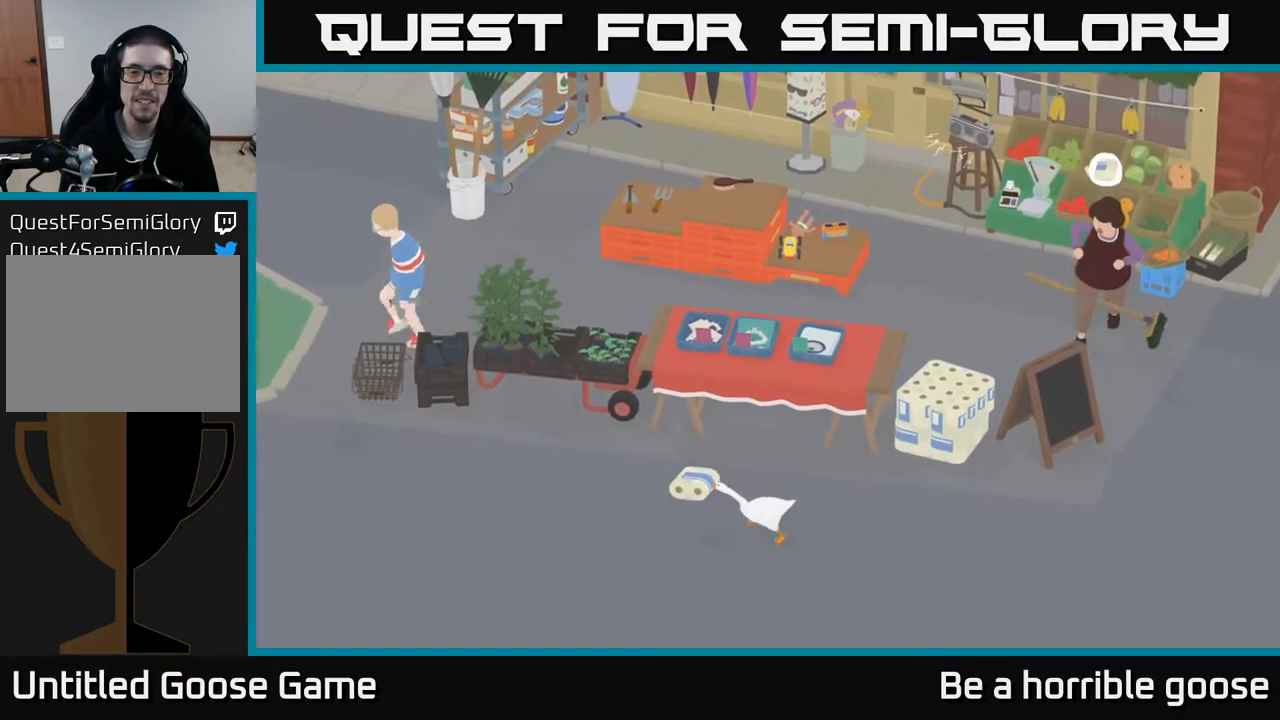
{"buttons": ["A"], "left_stick": "left", "right_stick": "center", "events": []}
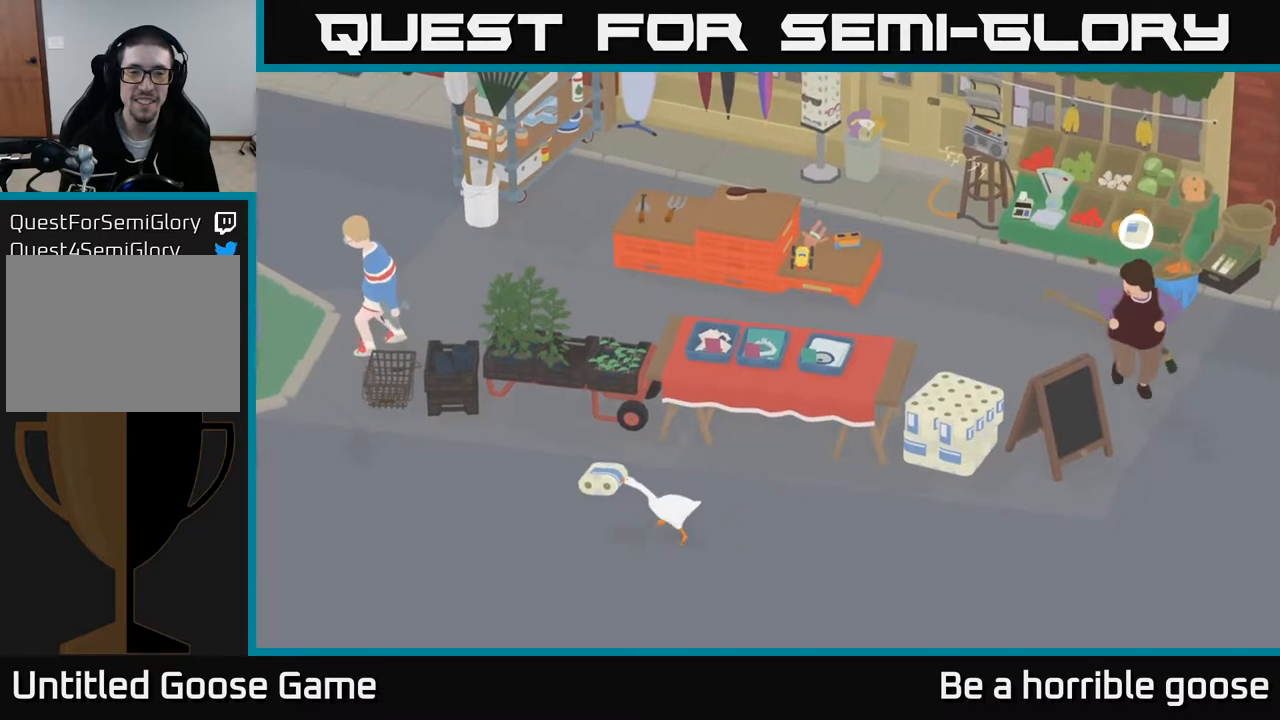
{"buttons": ["A"], "left_stick": "left", "right_stick": "center", "events": []}
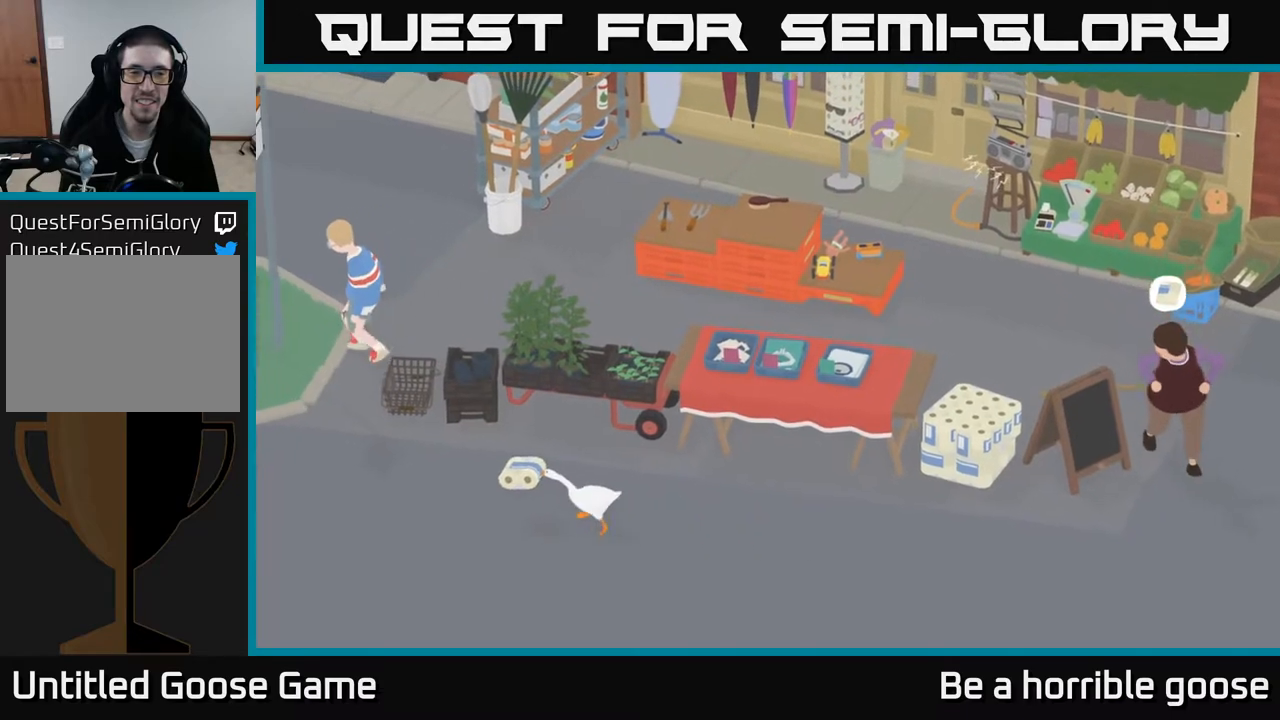
{"buttons": ["A"], "left_stick": "left", "right_stick": "center", "events": []}
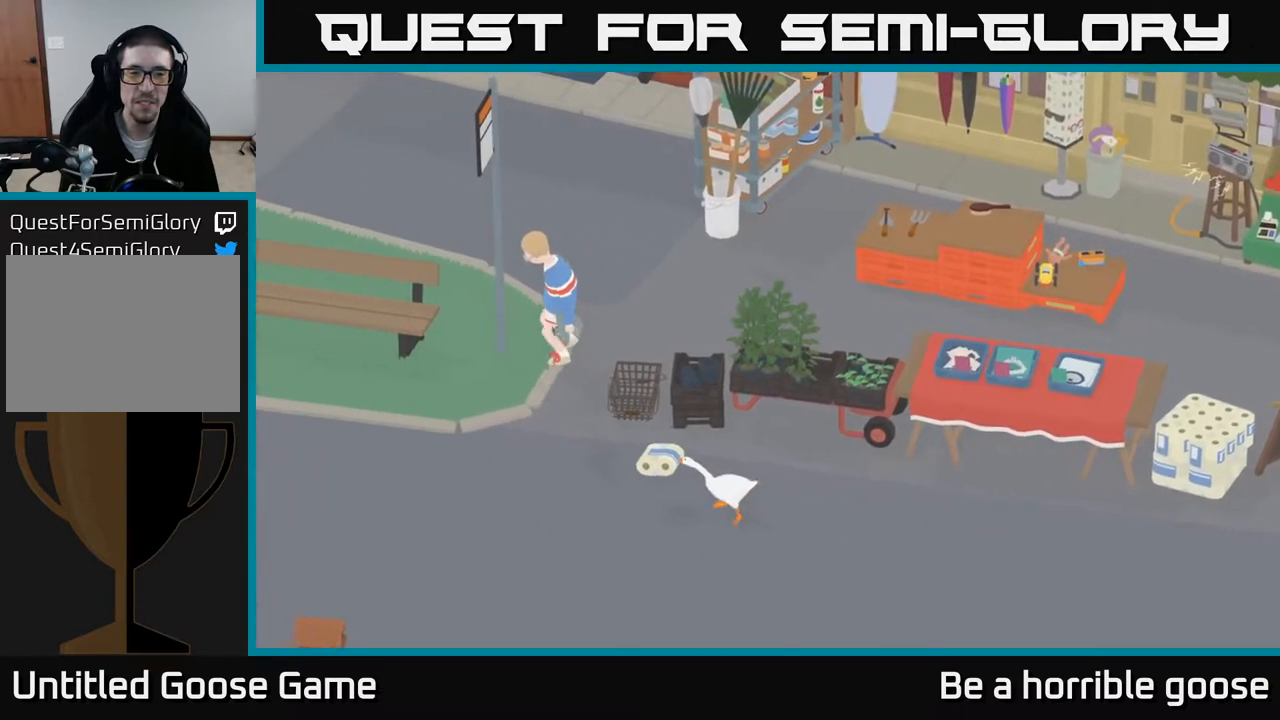
{"buttons": [], "left_stick": "up", "right_stick": "center", "events": [[17, "left_stick", "up-left"], [117, "A", "up"], [167, "left_stick", "up"]]}
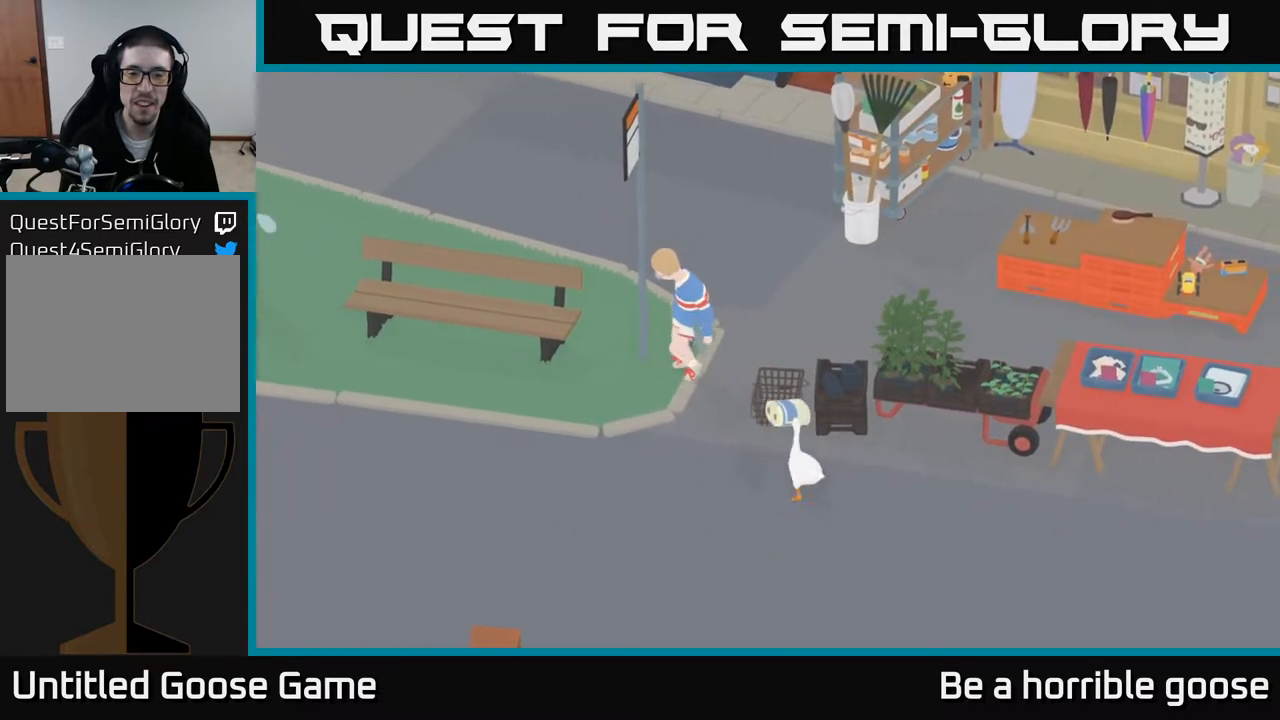
{"buttons": [], "left_stick": "up", "right_stick": "center", "events": []}
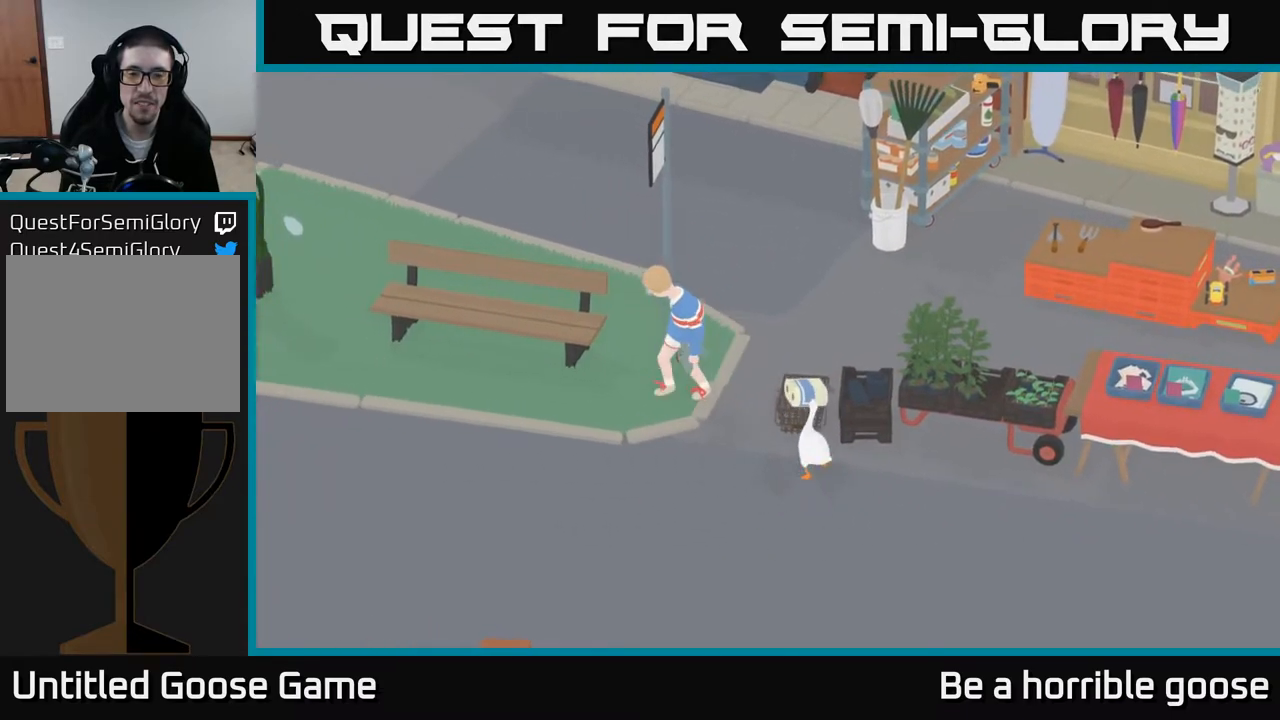
{"buttons": [], "left_stick": "down", "right_stick": "center", "events": [[267, "B", "down"], [283, "left_stick", "center"], [350, "B", "up"], [433, "left_stick", "down"]]}
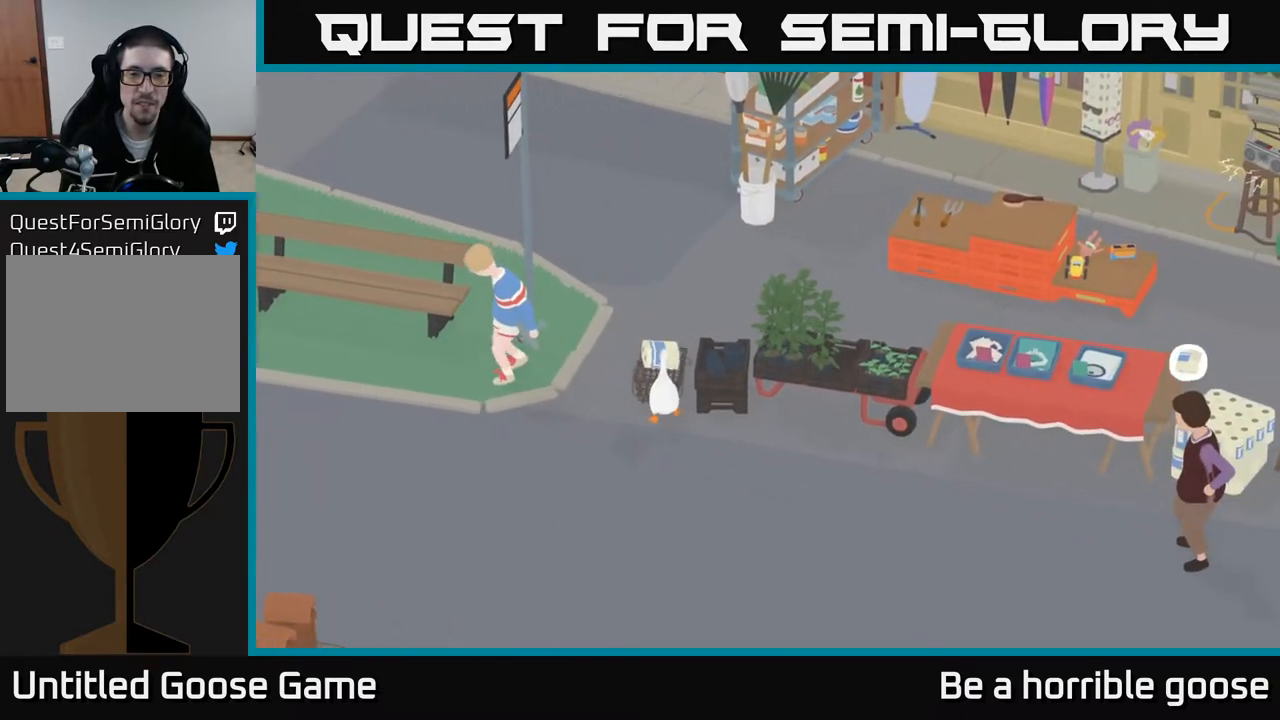
{"buttons": [], "left_stick": "down", "right_stick": "center", "events": []}
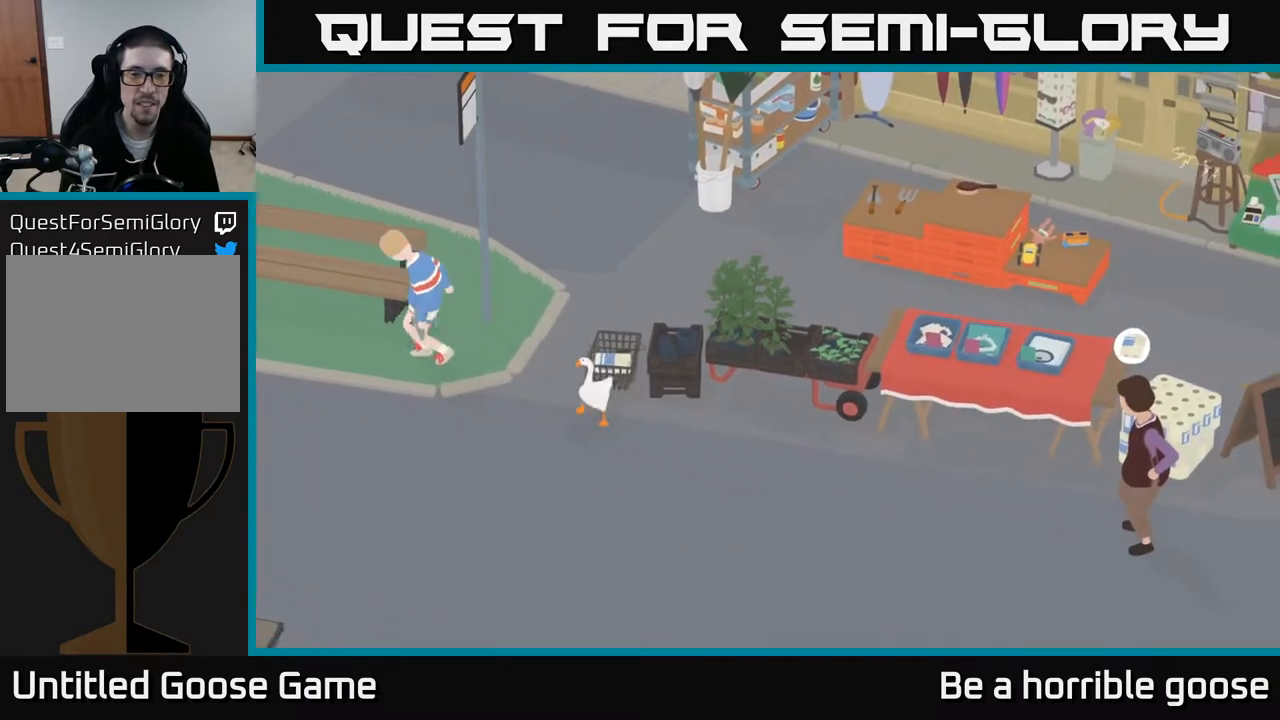
{"buttons": [], "left_stick": "right", "right_stick": "center", "events": [[183, "left_stick", "down-right"], [333, "left_stick", "right"]]}
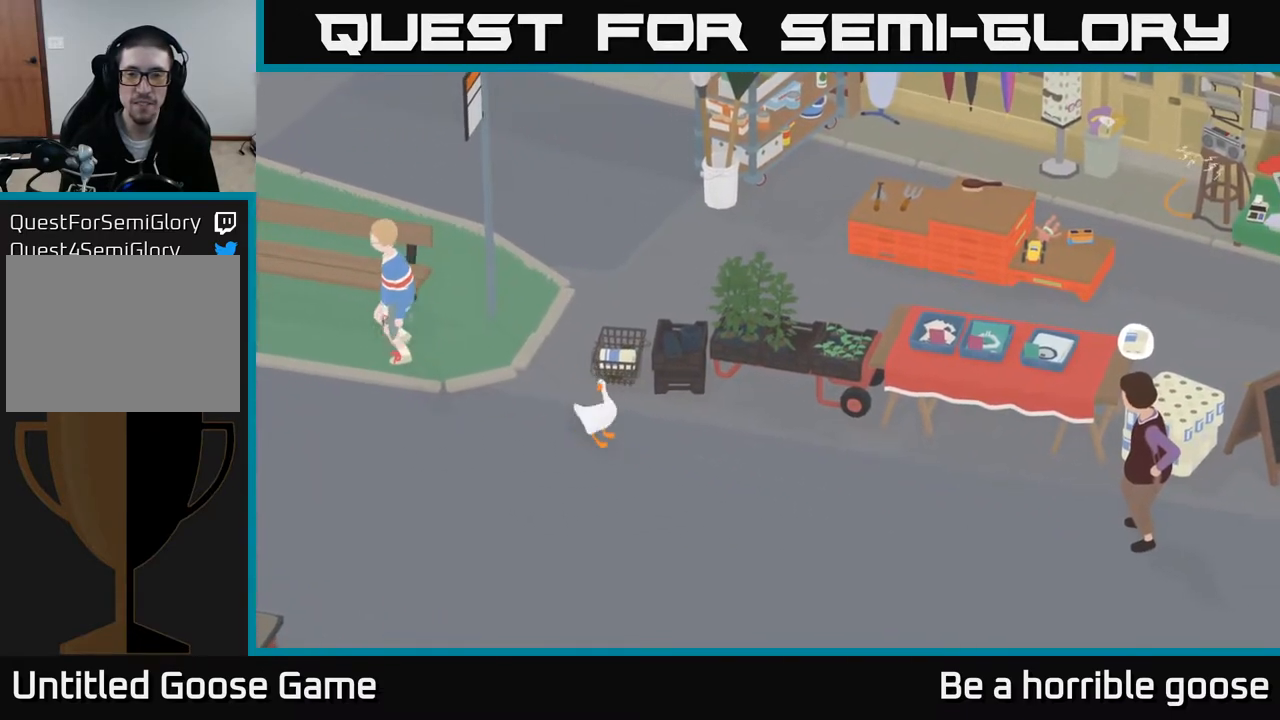
{"buttons": [], "left_stick": "center", "right_stick": "center", "events": [[67, "left_stick", "center"]]}
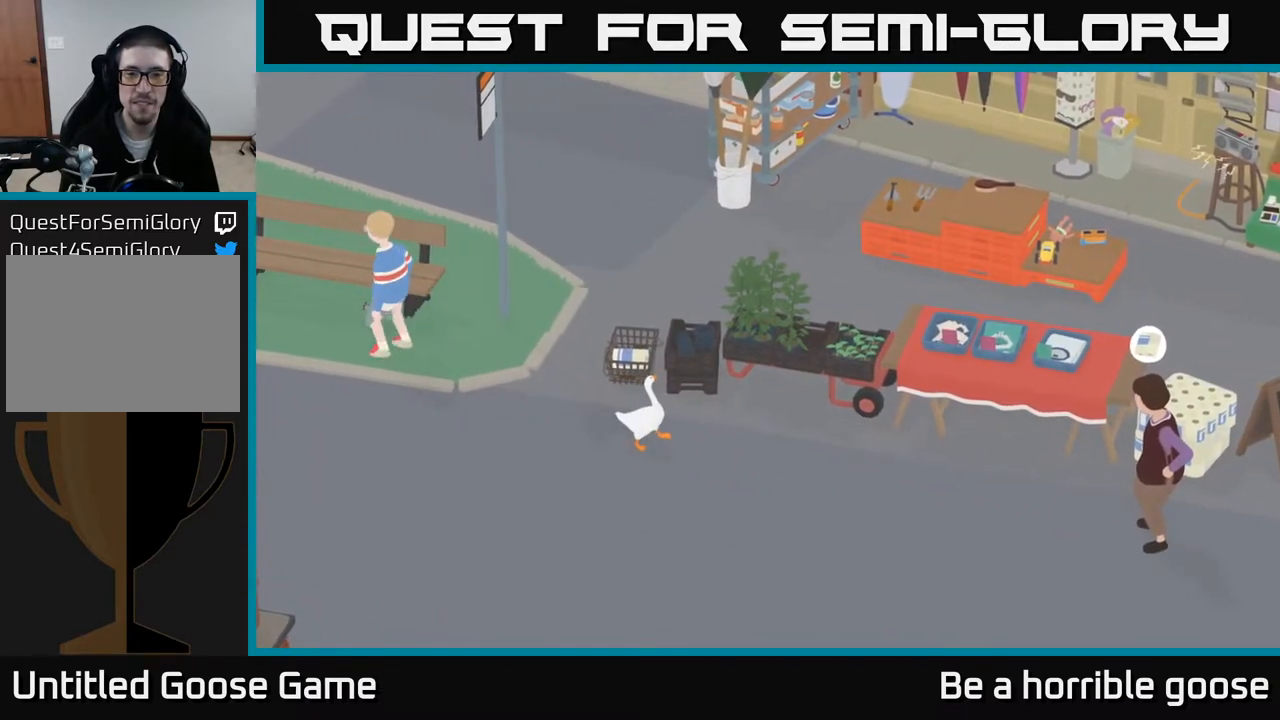
{"buttons": [], "left_stick": "center", "right_stick": "center", "events": [[200, "SELECT", "down"], [400, "SELECT", "up"]]}